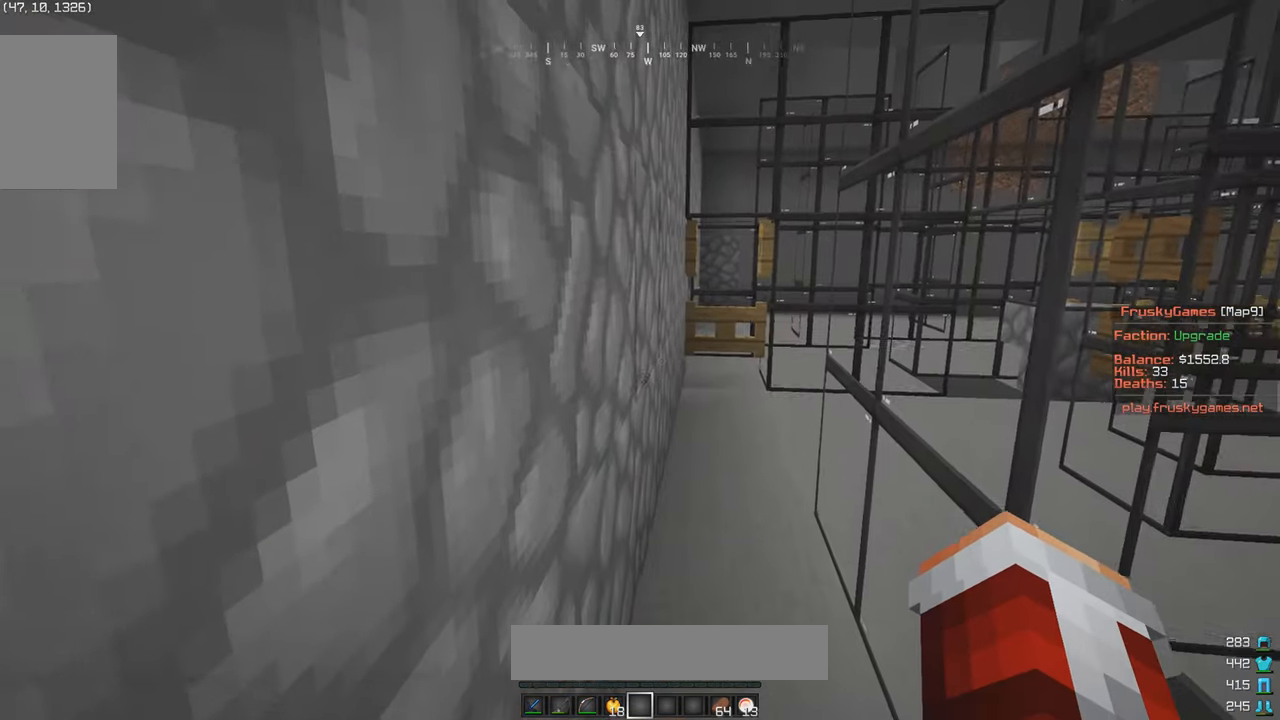
Gameplay with keyboard and mouse; each line is a JSON object with the keys and mouse buttons held at the frame after it. "events" lists presses ("down") and releases ("up") of "a", "d", "s", "w", "mouse_left" and "mouse_right" between this image and that frame as [ms after this image, input, new state], when the widget could be followed in between. "mouse_left", "mouse_right" = the "left", "right" buttons of the "mouse" list. No other keys are recorded. Fast repeated clicks can show as one long hold. Mouse movement is not recorded.
{"keys": ["w"], "mouse": ["left"], "events": [[400, "w", "down"], [467, "mouse_left", "down"]]}
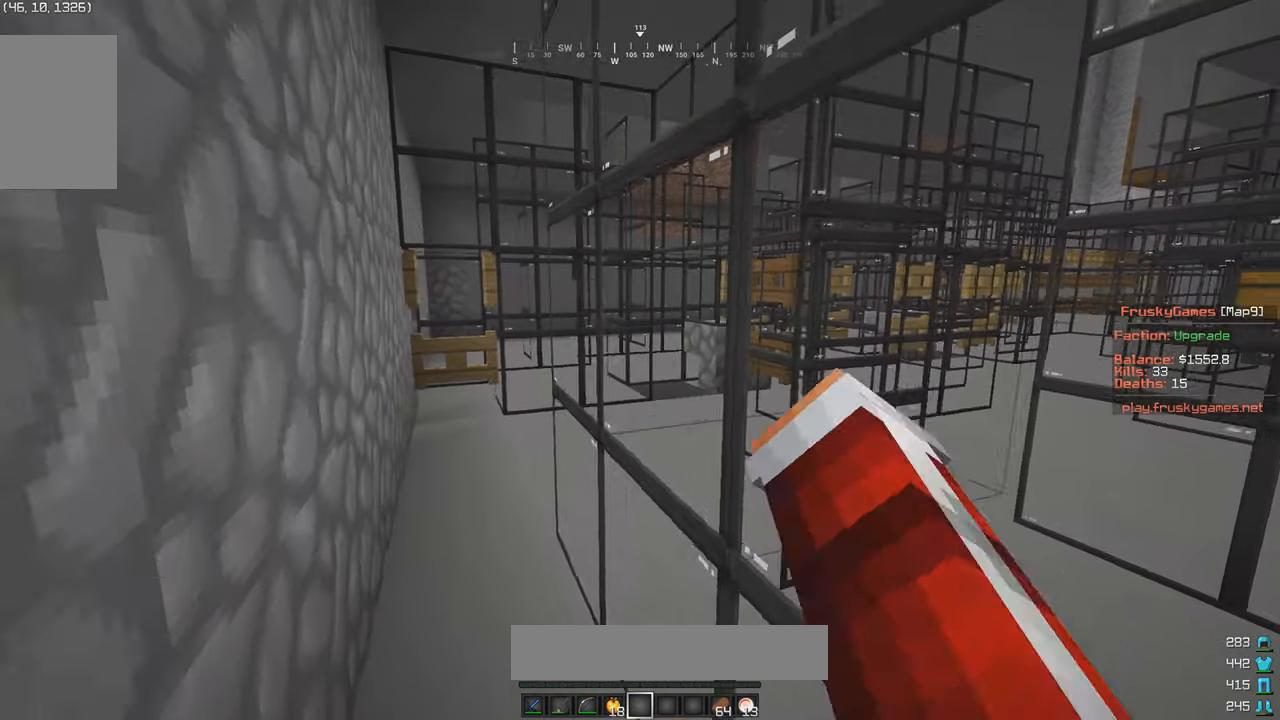
{"keys": [], "mouse": [], "events": [[34, "w", "up"], [167, "s", "down"], [334, "mouse_left", "up"], [500, "s", "up"]]}
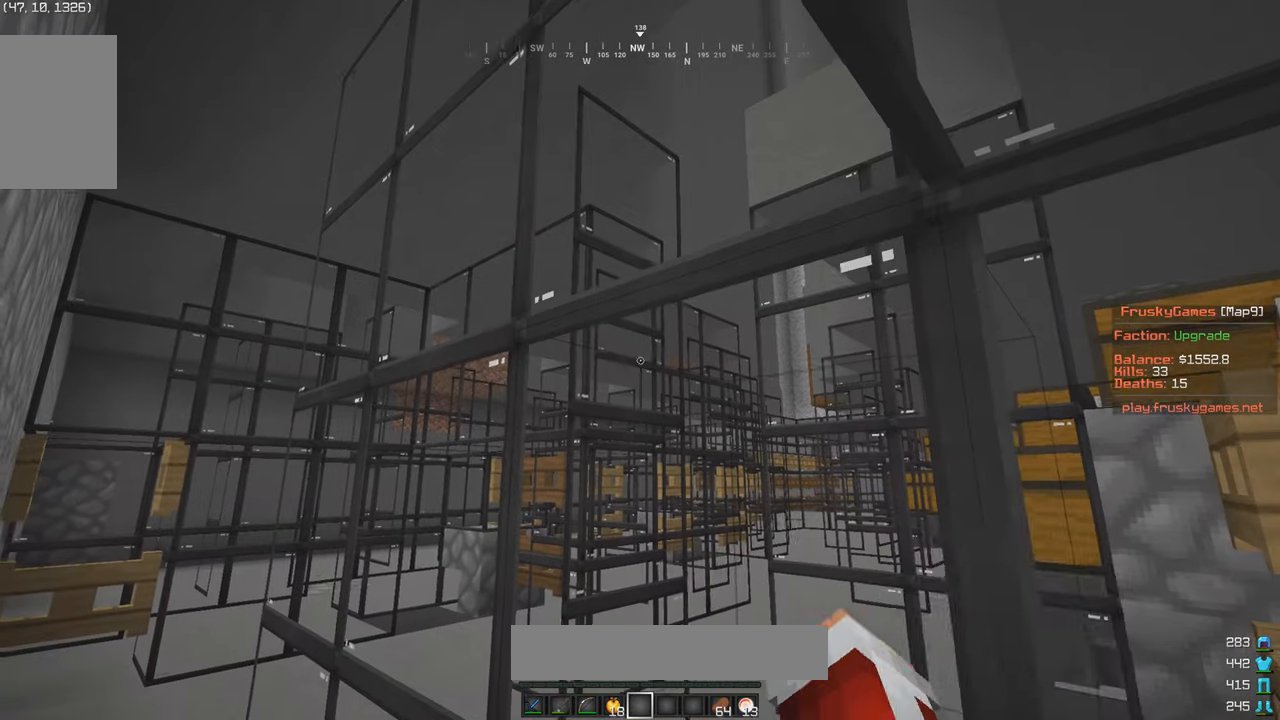
{"keys": [], "mouse": [], "events": []}
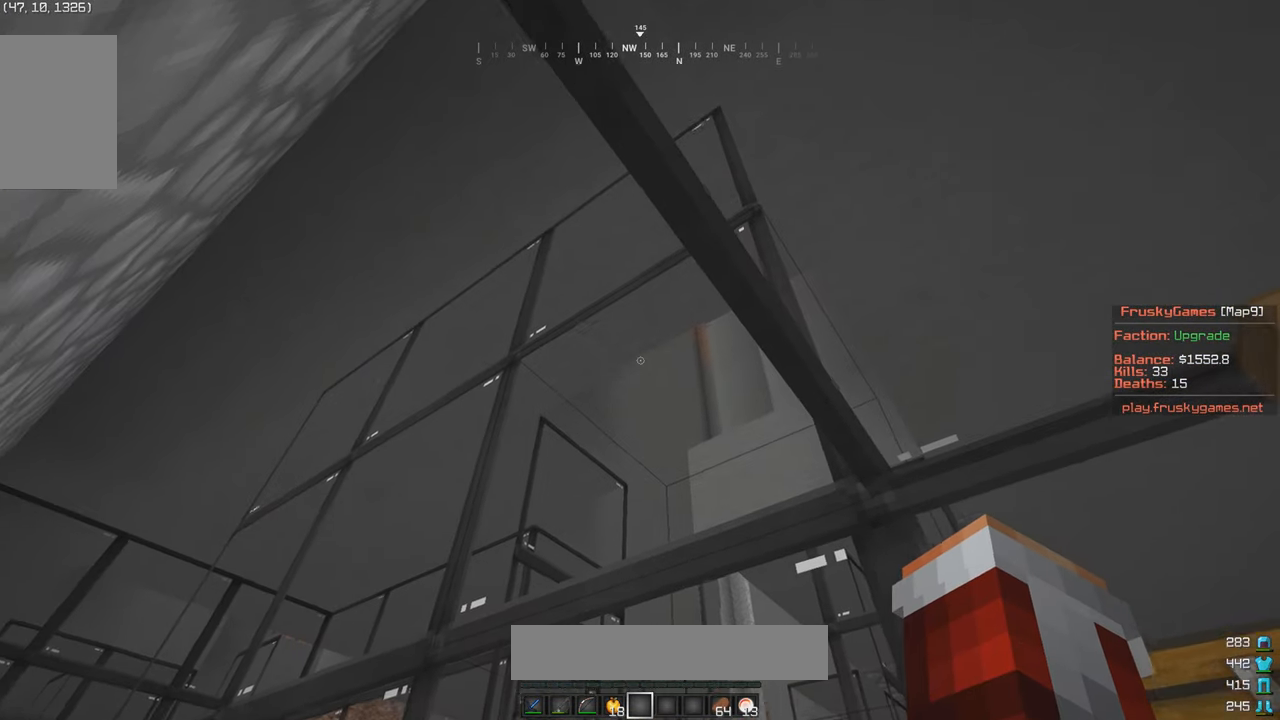
{"keys": [], "mouse": [], "events": []}
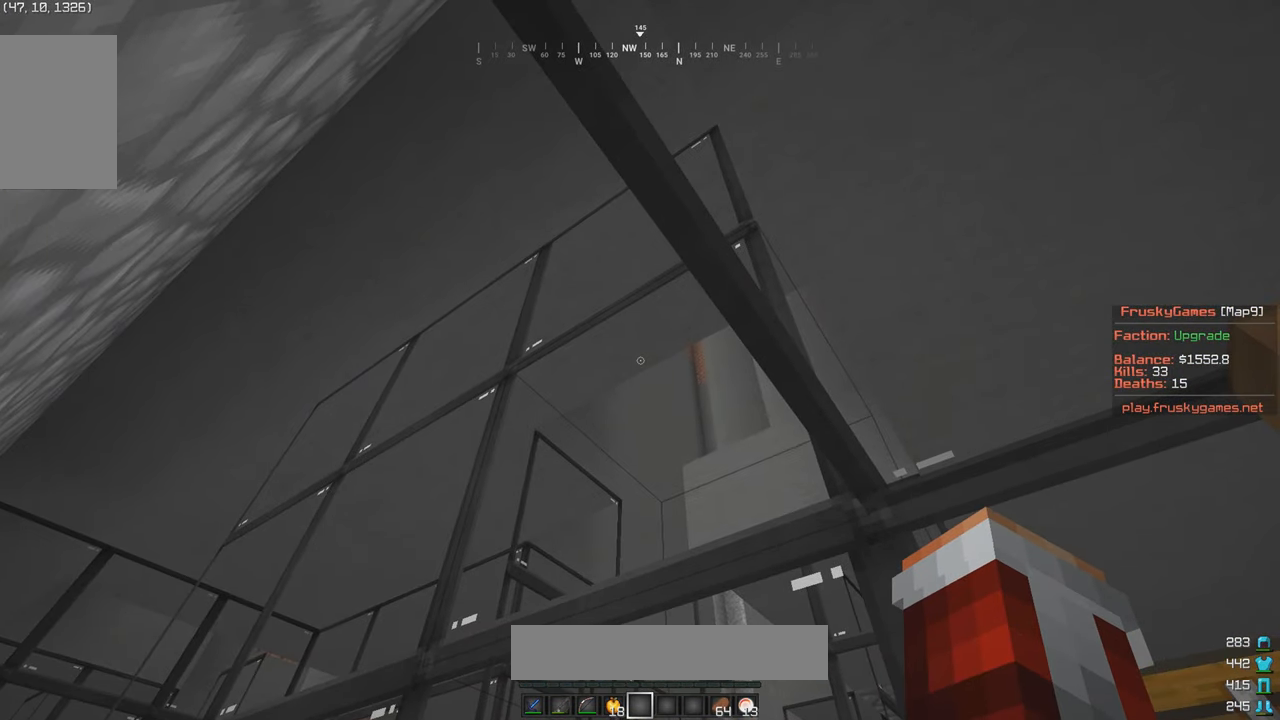
{"keys": [], "mouse": [], "events": []}
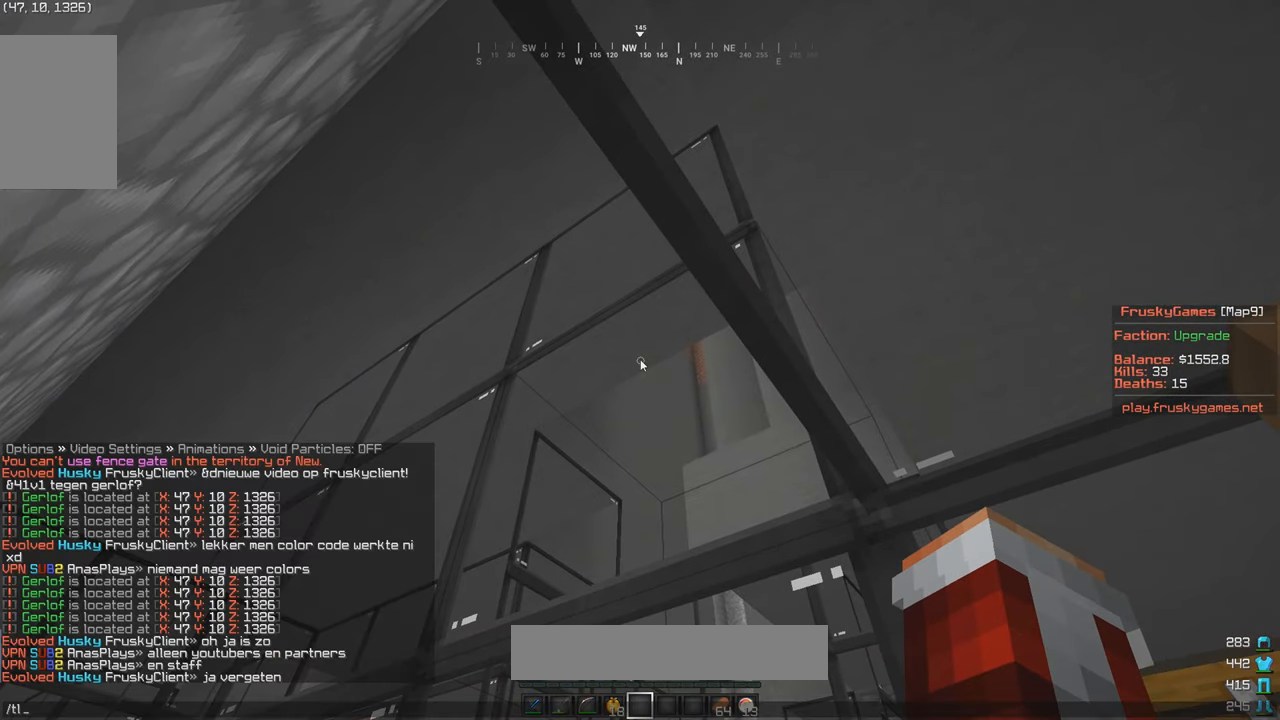
{"keys": [], "mouse": [], "events": []}
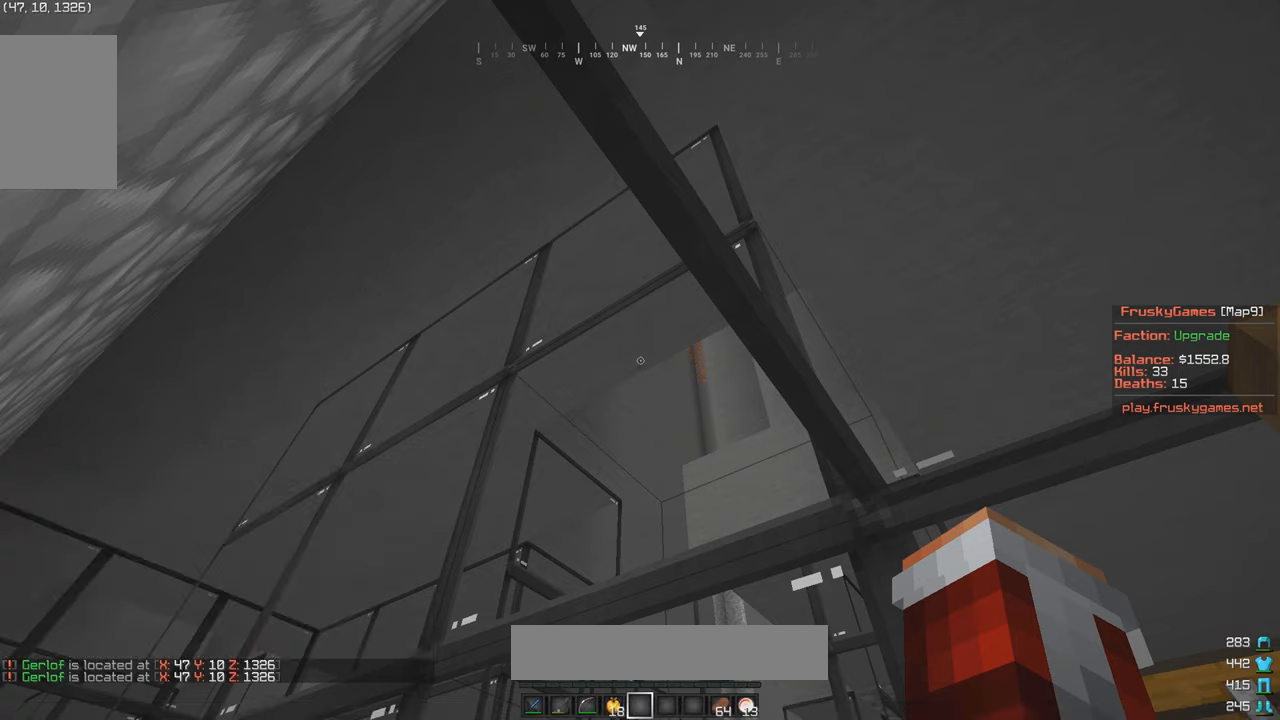
{"keys": [], "mouse": [], "events": []}
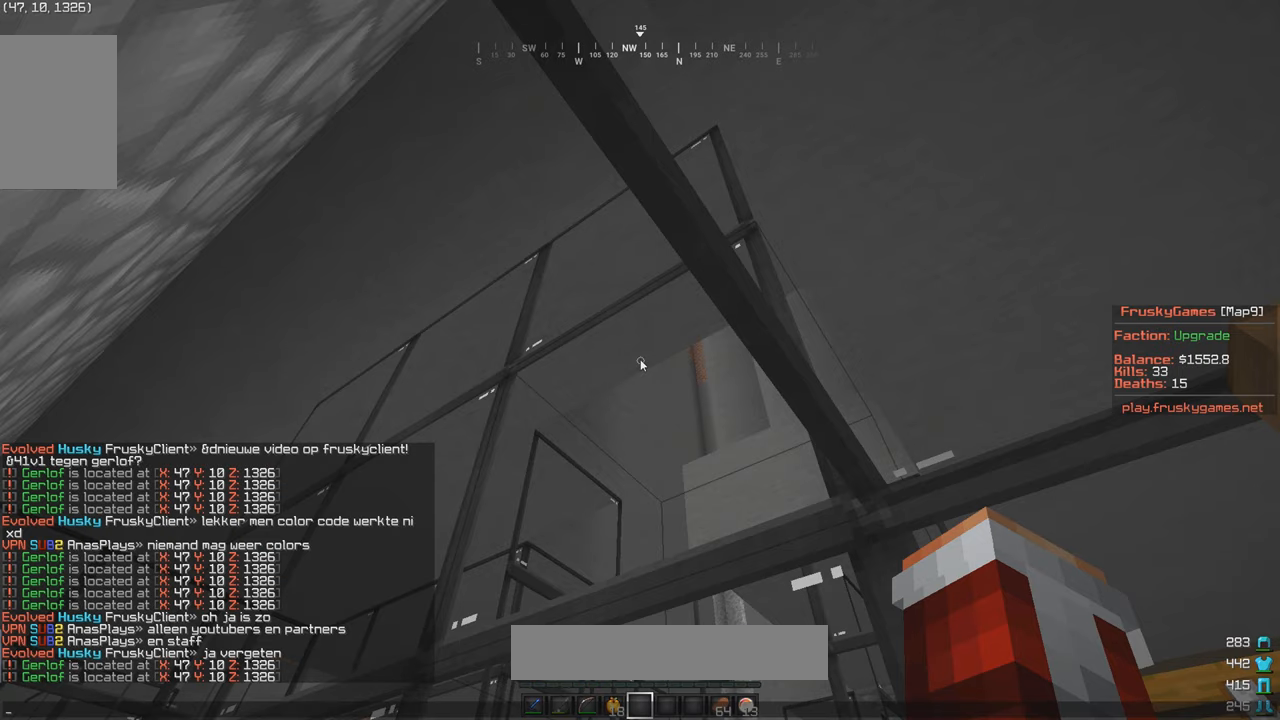
{"keys": [], "mouse": [], "events": []}
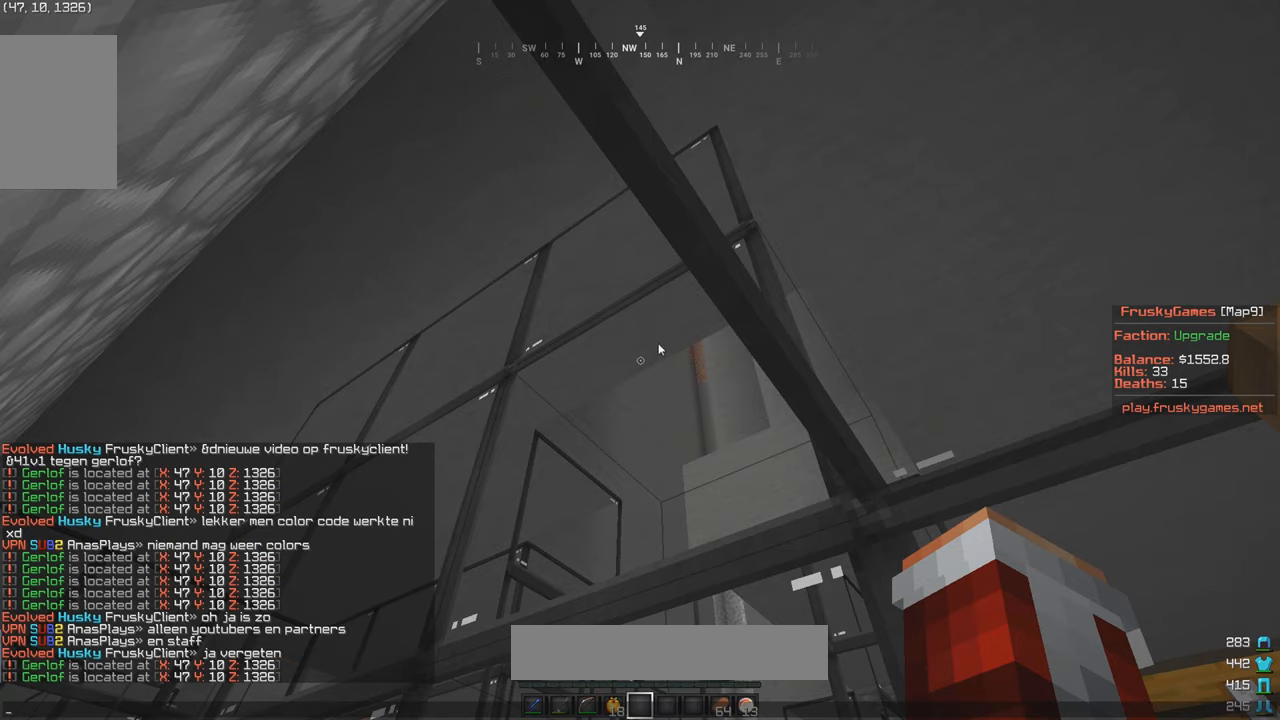
{"keys": [], "mouse": [], "events": []}
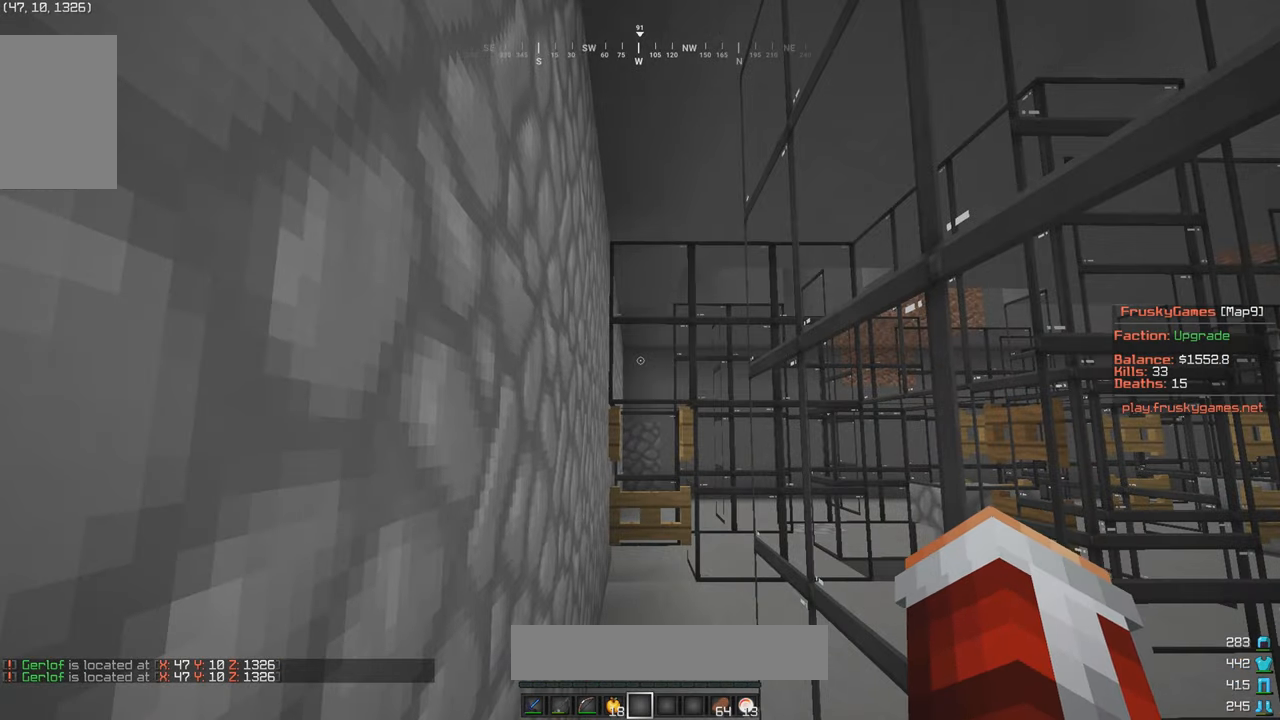
{"keys": [], "mouse": ["left"], "events": [[400, "mouse_left", "down"]]}
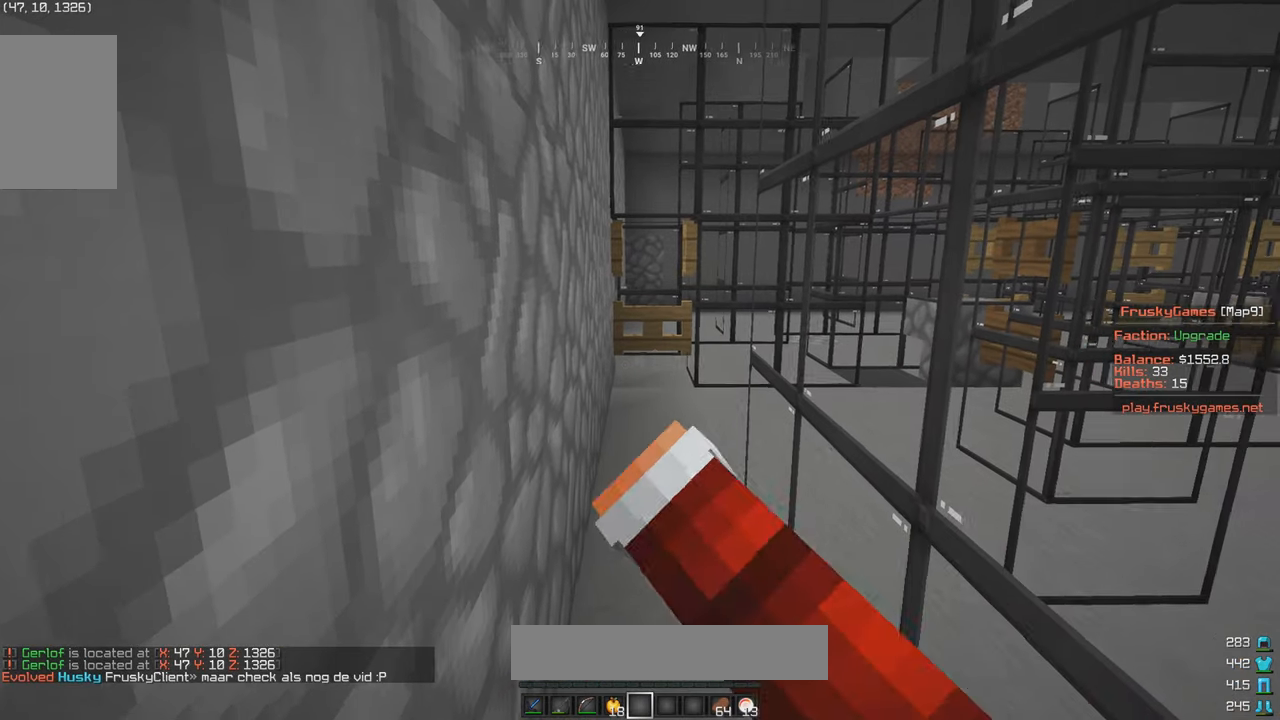
{"keys": ["s"], "mouse": ["left"], "events": [[350, "s", "down"]]}
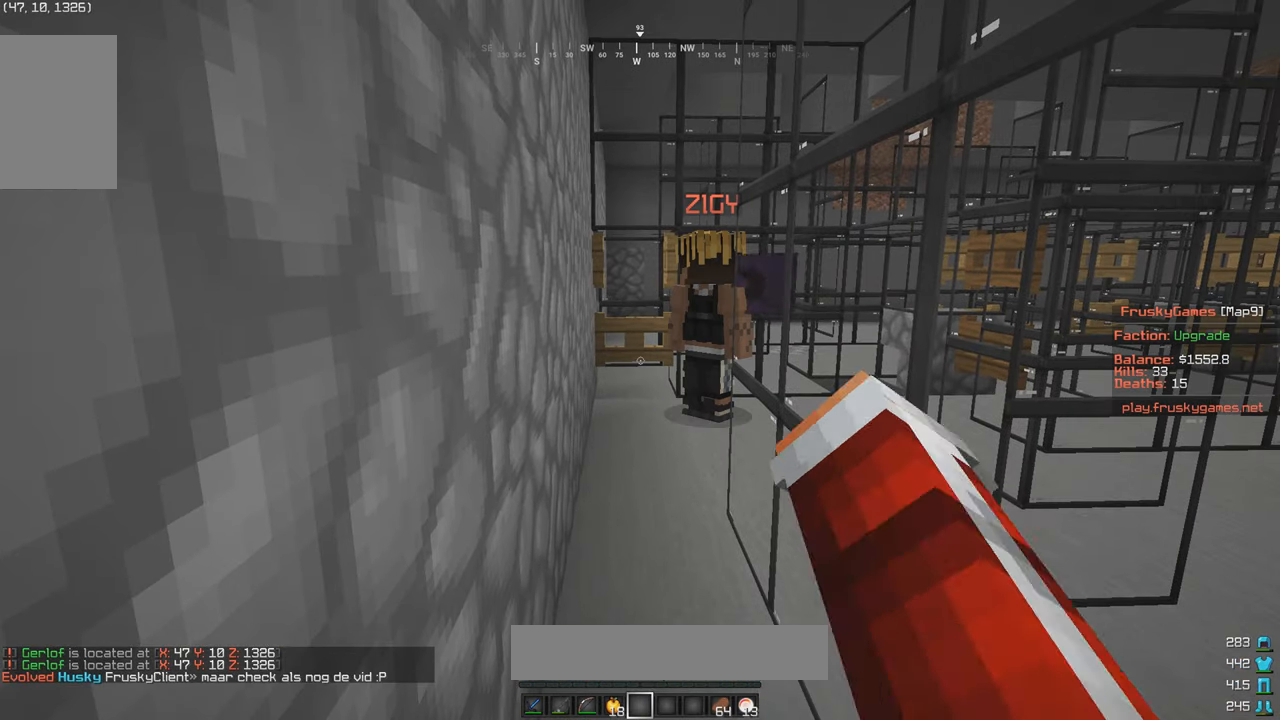
{"keys": [], "mouse": [], "events": [[50, "mouse_left", "up"], [100, "mouse_left", "down"], [183, "mouse_left", "up"], [316, "s", "up"]]}
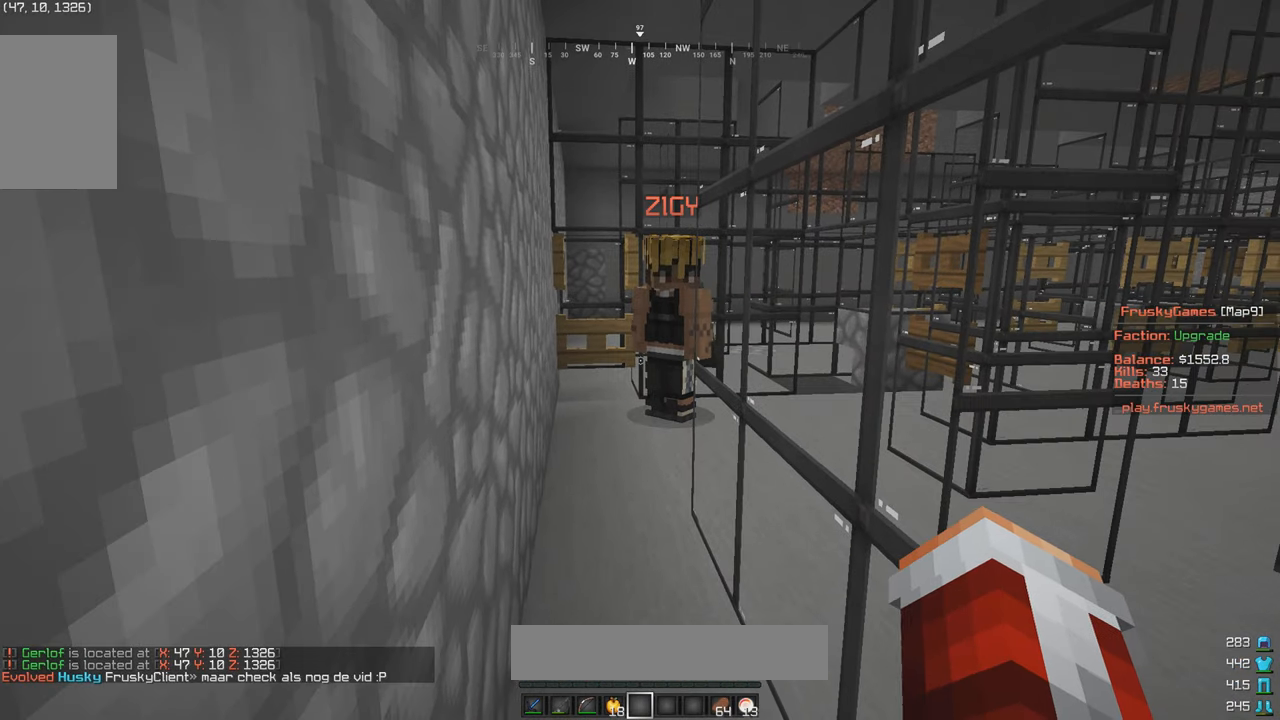
{"keys": [], "mouse": [], "events": [[150, "a", "down"], [283, "a", "up"]]}
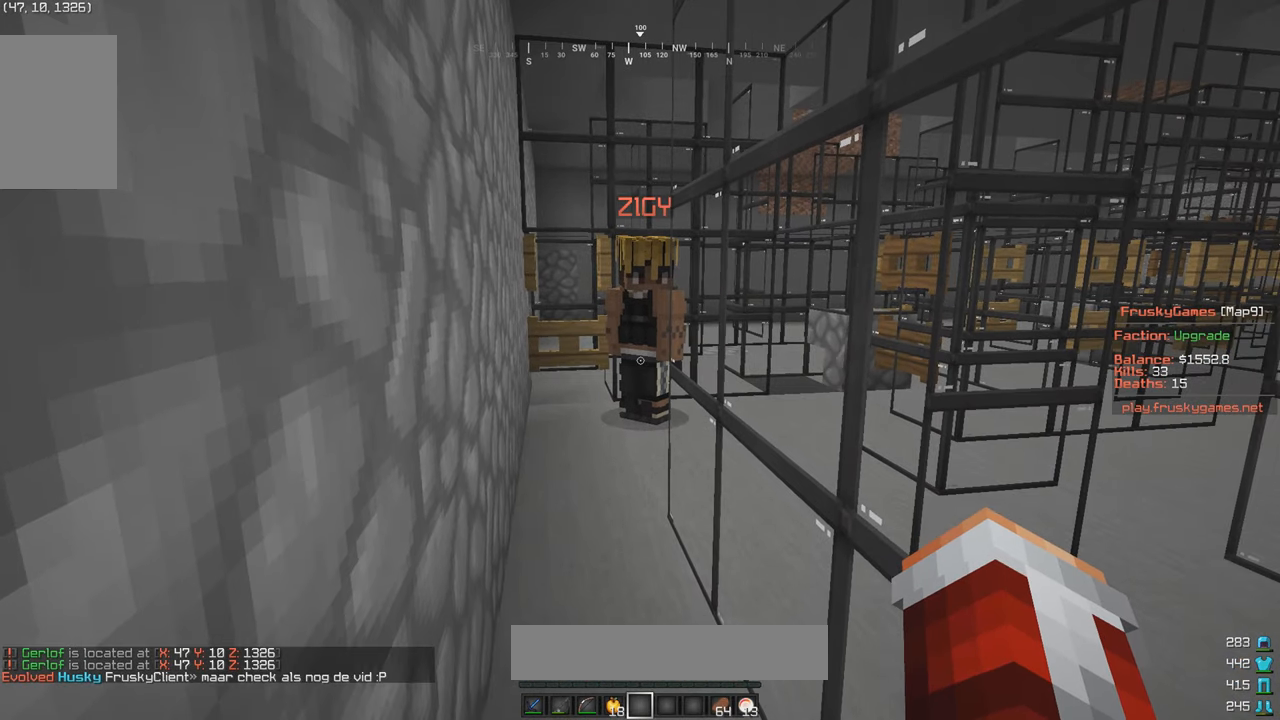
{"keys": [], "mouse": [], "events": [[50, "w", "down"], [233, "w", "up"]]}
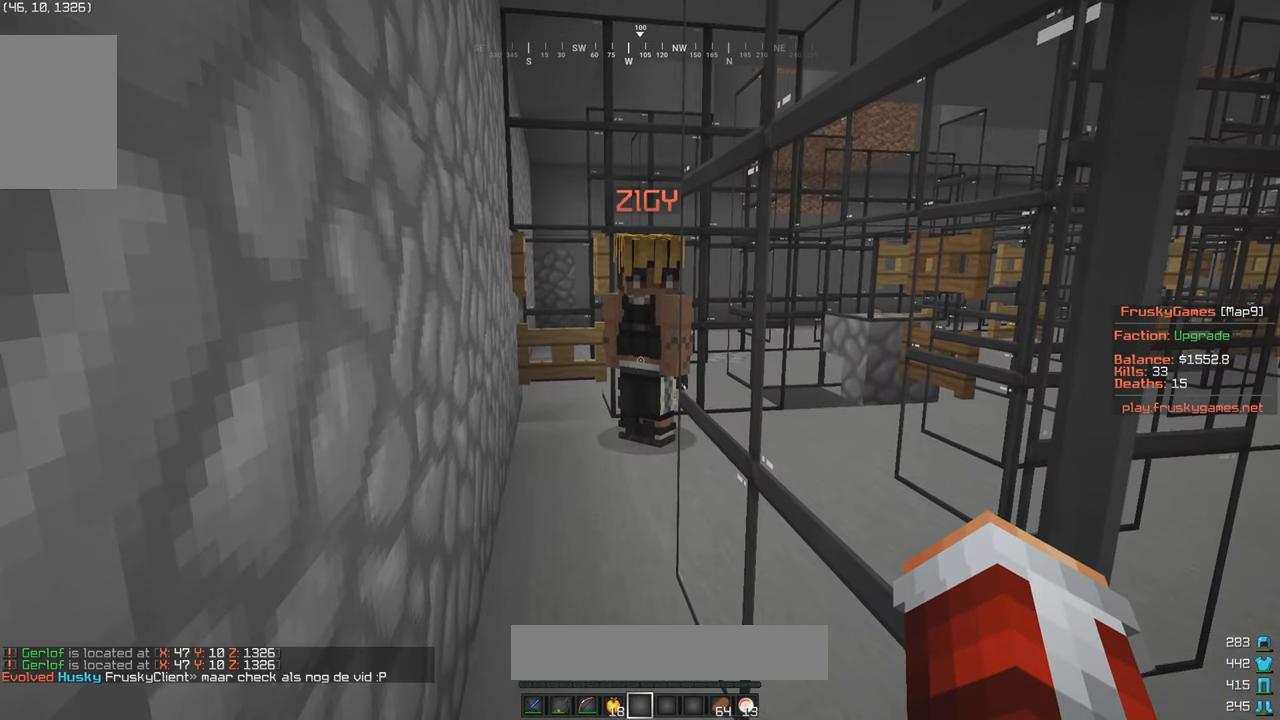
{"keys": [], "mouse": [], "events": [[266, "w", "down"], [383, "w", "up"]]}
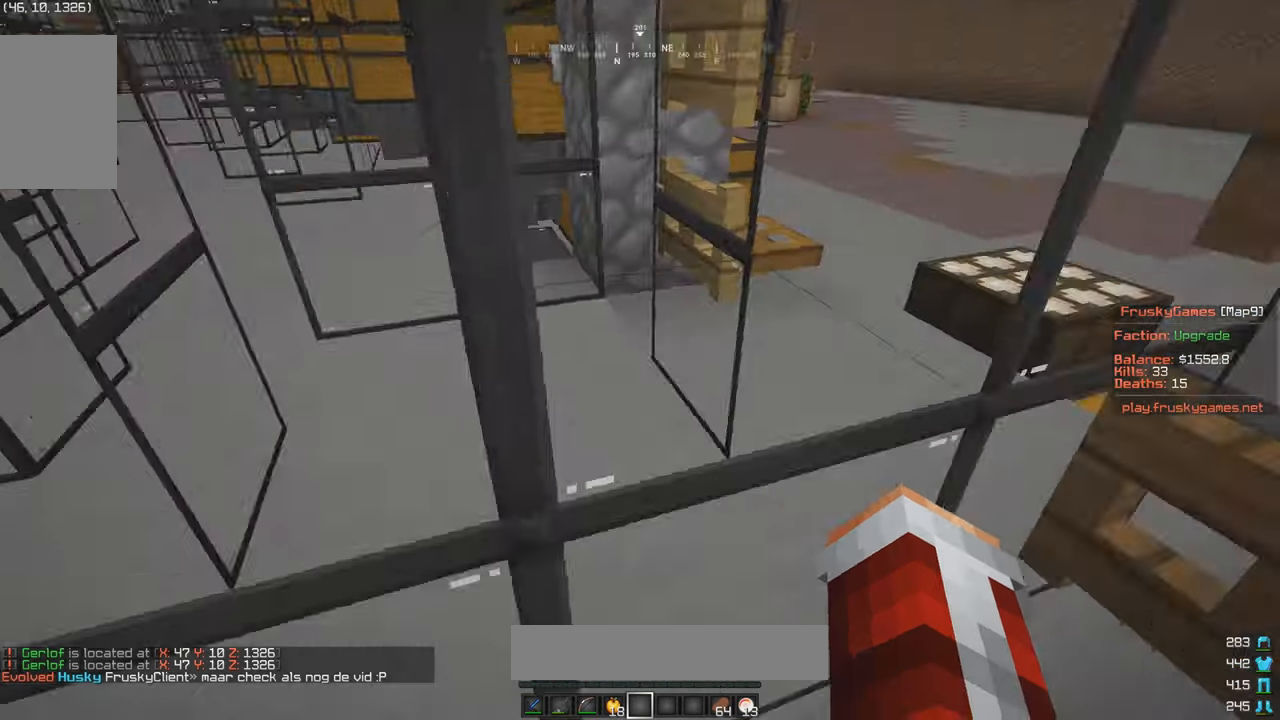
{"keys": [], "mouse": [], "events": []}
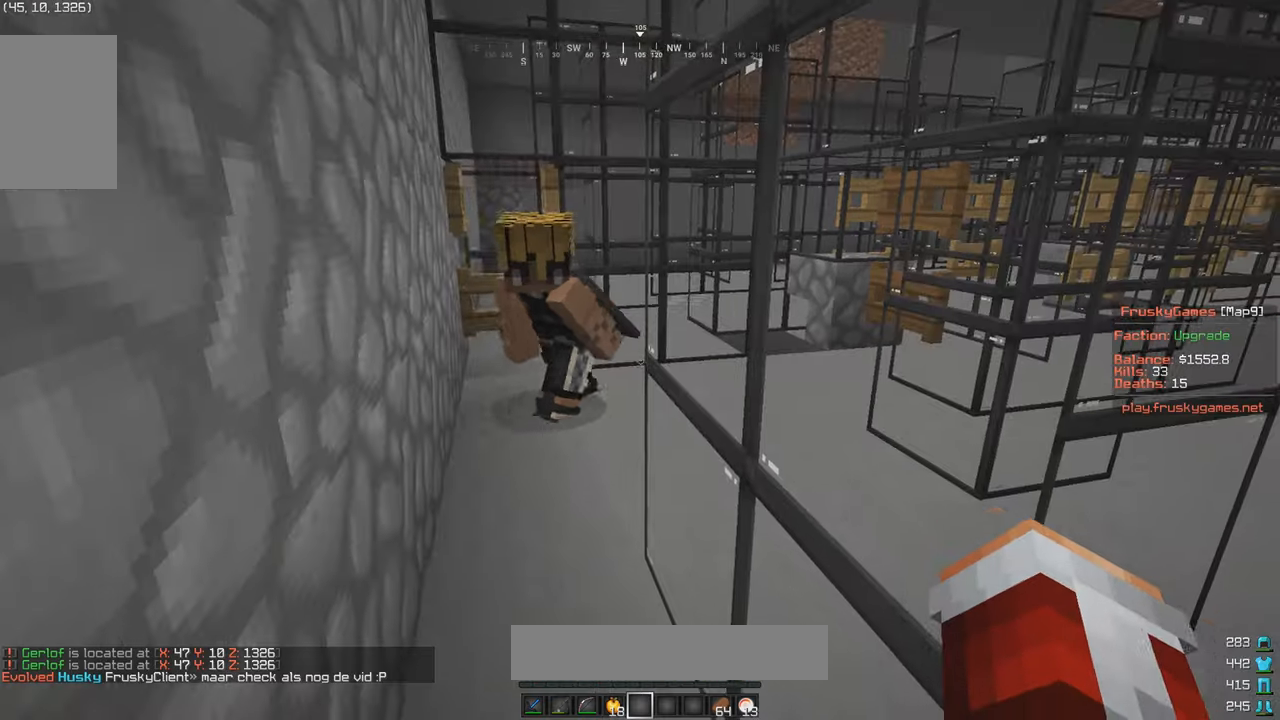
{"keys": [], "mouse": [], "events": [[117, "w", "down"], [200, "a", "down"], [433, "a", "up"], [433, "w", "up"]]}
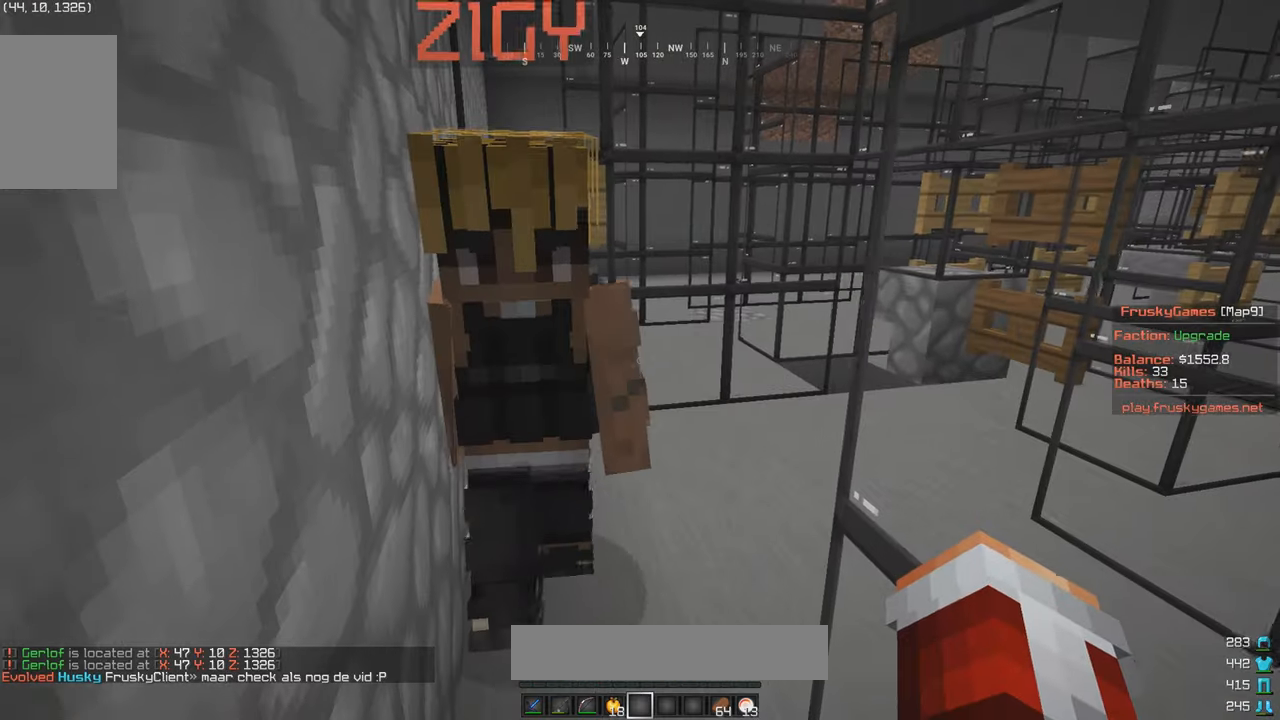
{"keys": ["a", "w"], "mouse": [], "events": [[250, "a", "down"], [350, "w", "down"]]}
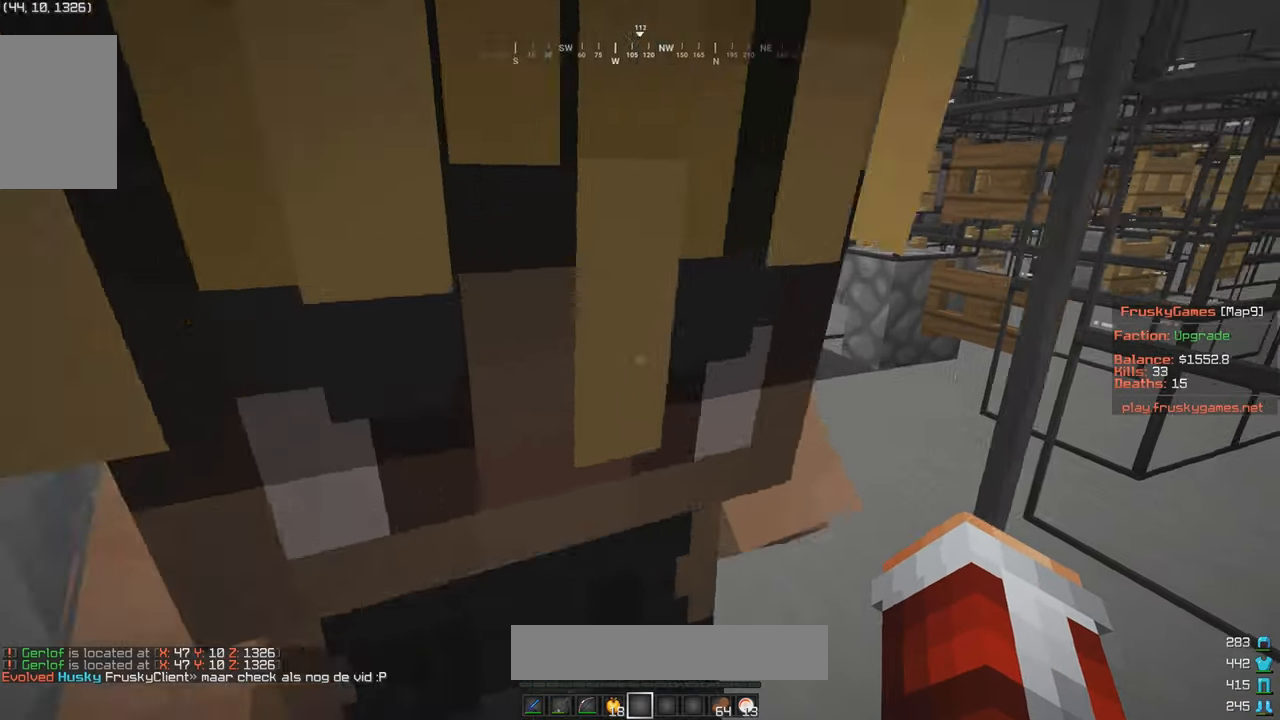
{"keys": [], "mouse": [], "events": [[150, "w", "up"], [200, "a", "up"]]}
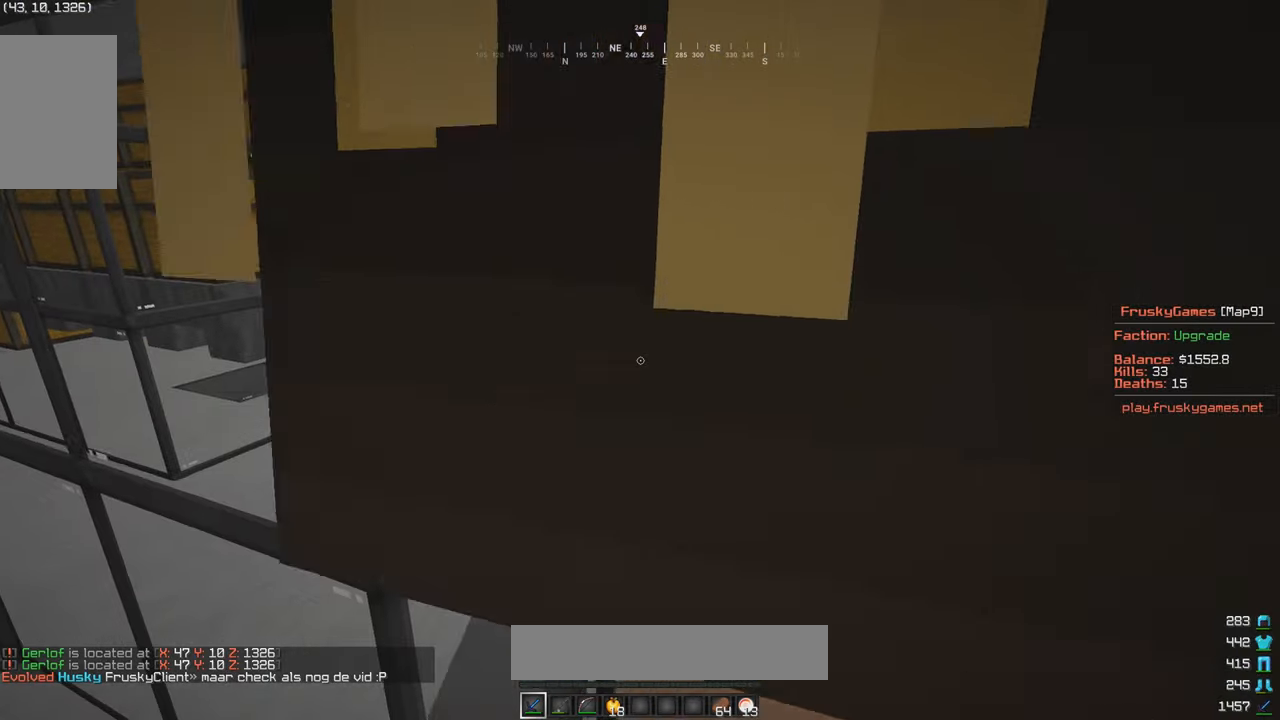
{"keys": [], "mouse": [], "events": [[17, "w", "down"], [200, "w", "up"], [250, "s", "down"], [367, "s", "up"]]}
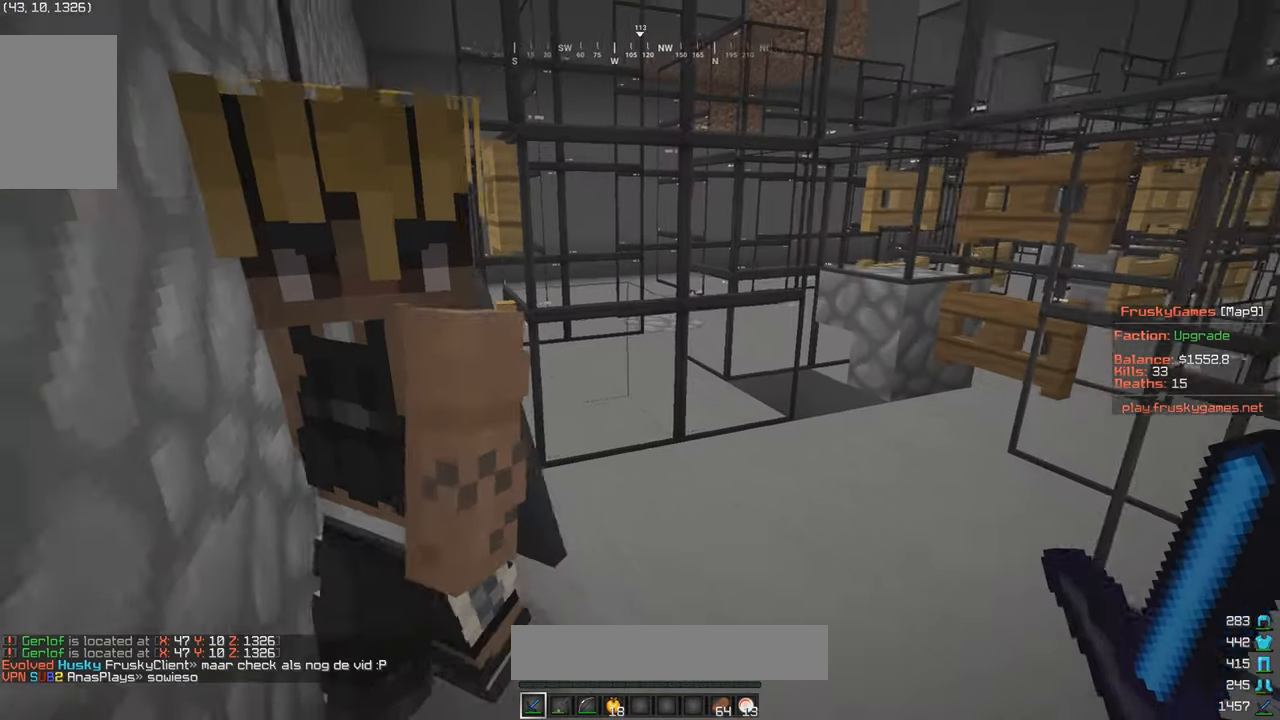
{"keys": [], "mouse": [], "events": [[50, "w", "down"], [150, "w", "up"]]}
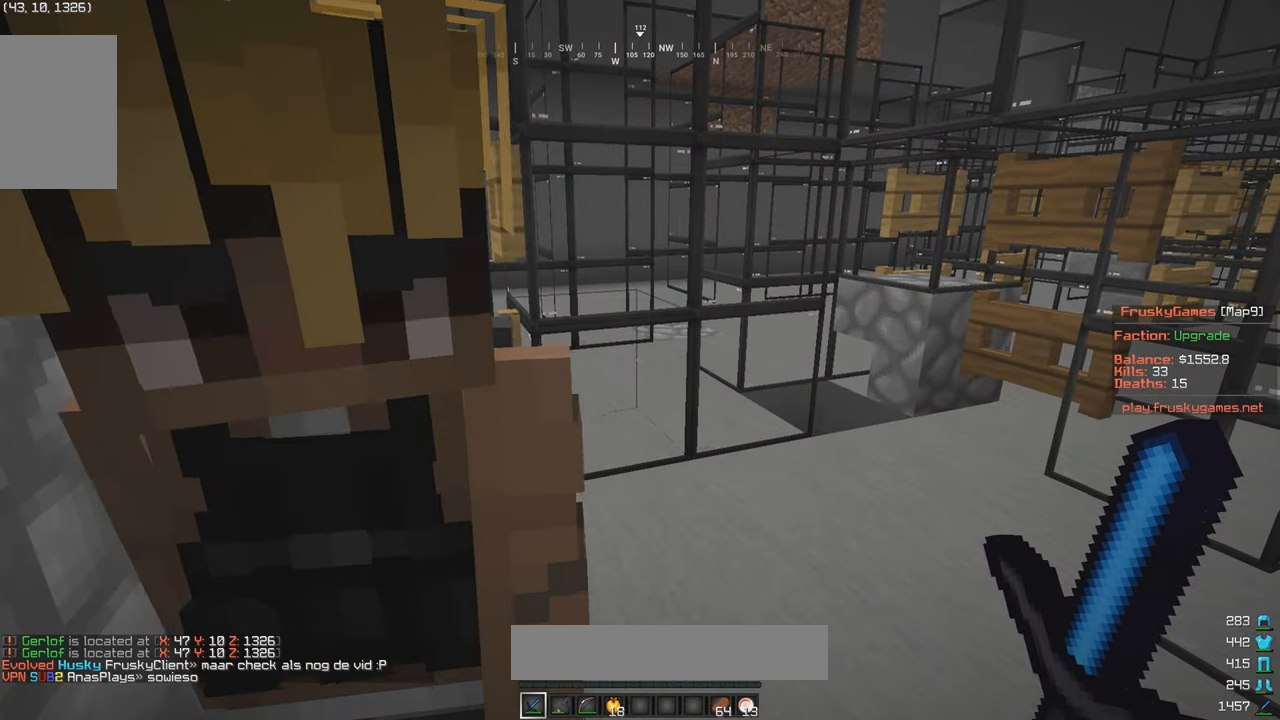
{"keys": [], "mouse": [], "events": []}
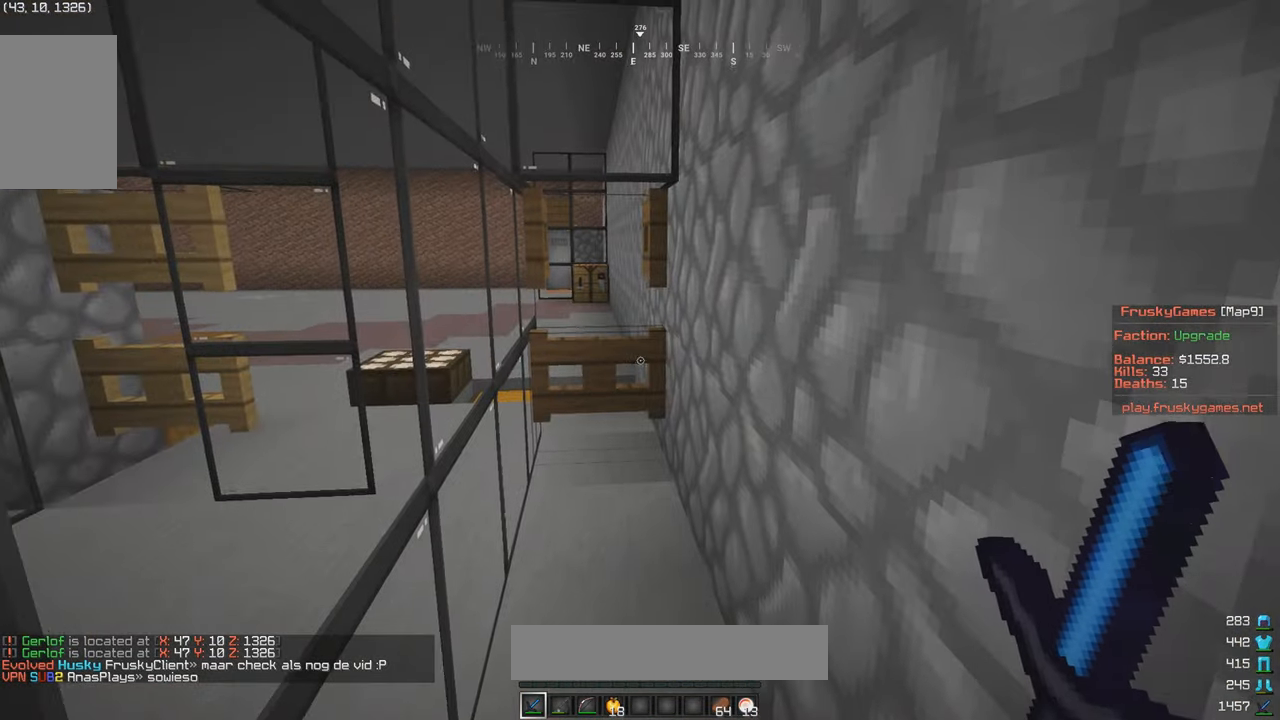
{"keys": ["s"], "mouse": [], "events": [[150, "s", "down"]]}
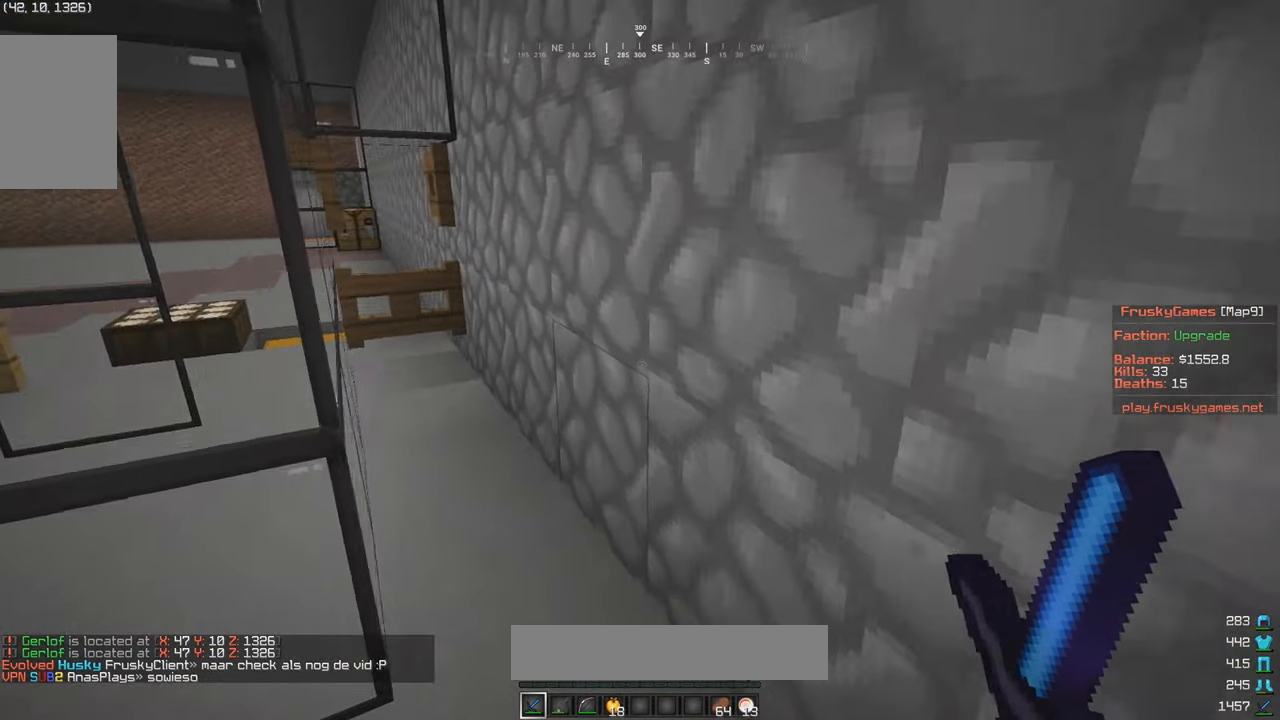
{"keys": [], "mouse": [], "events": [[217, "s", "up"]]}
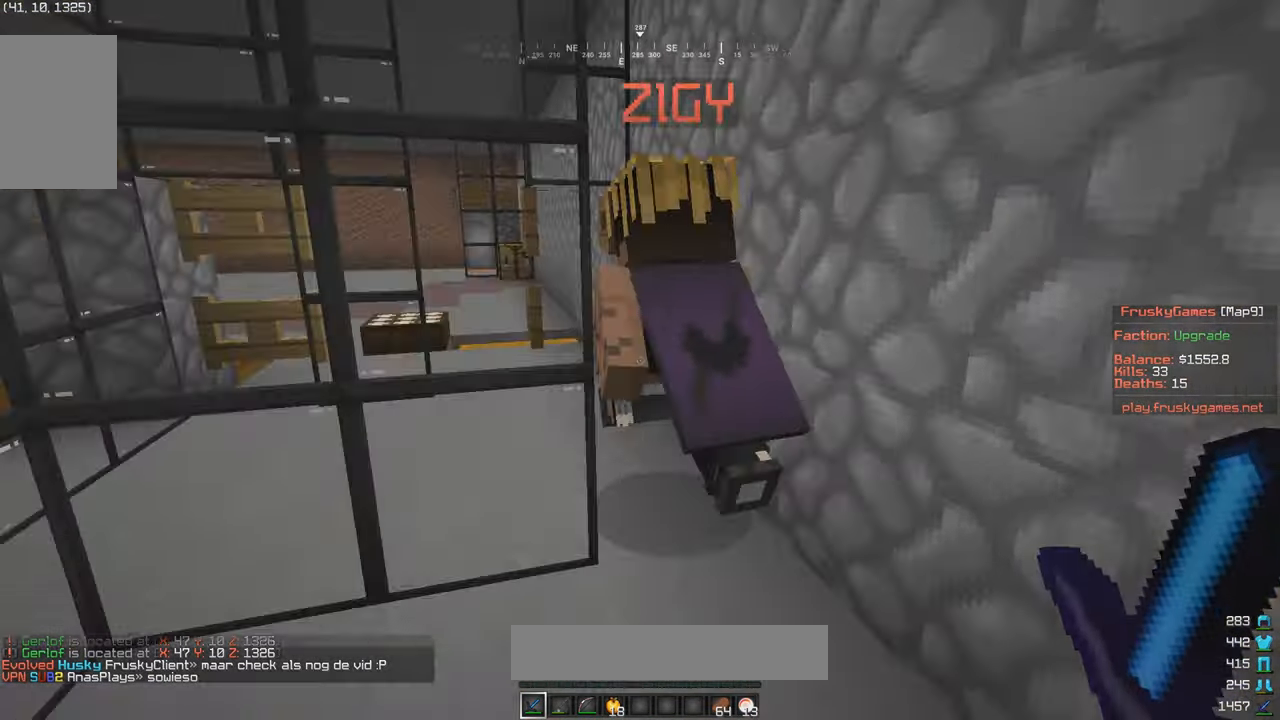
{"keys": ["w"], "mouse": [], "events": [[50, "d", "down"], [50, "w", "down"], [150, "d", "up"], [300, "d", "down"], [500, "d", "up"]]}
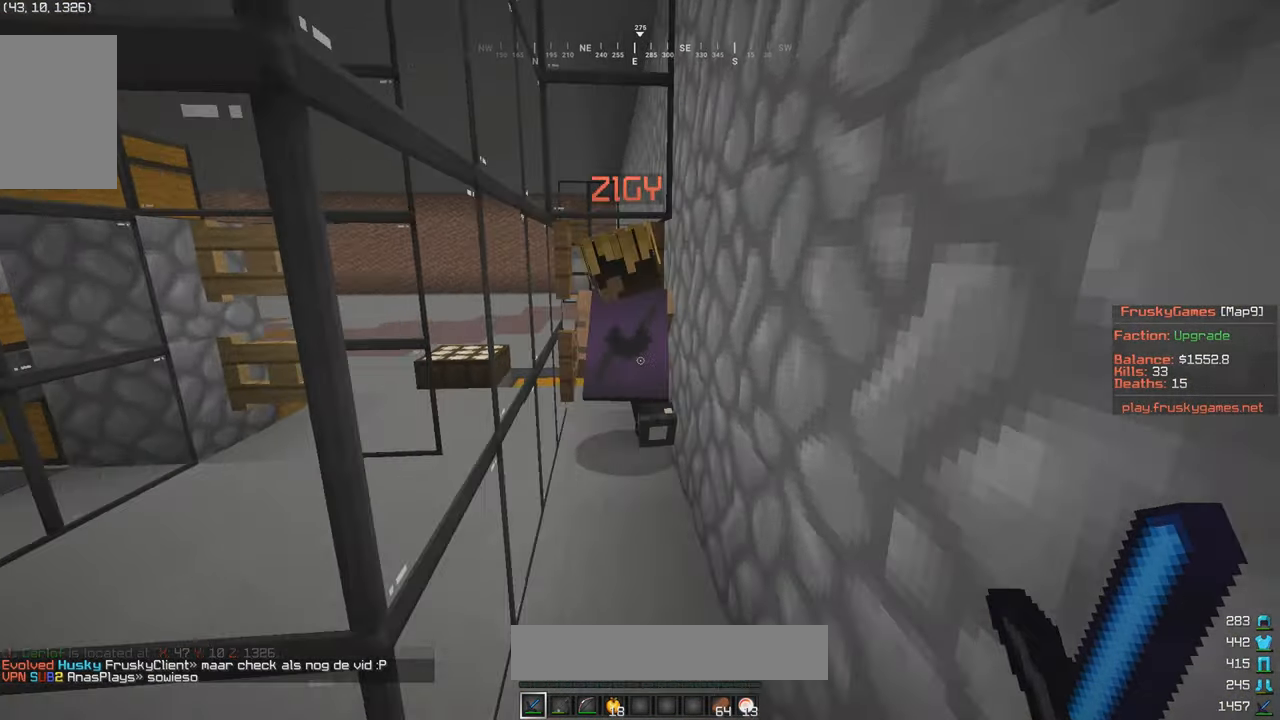
{"keys": ["w"], "mouse": [], "events": []}